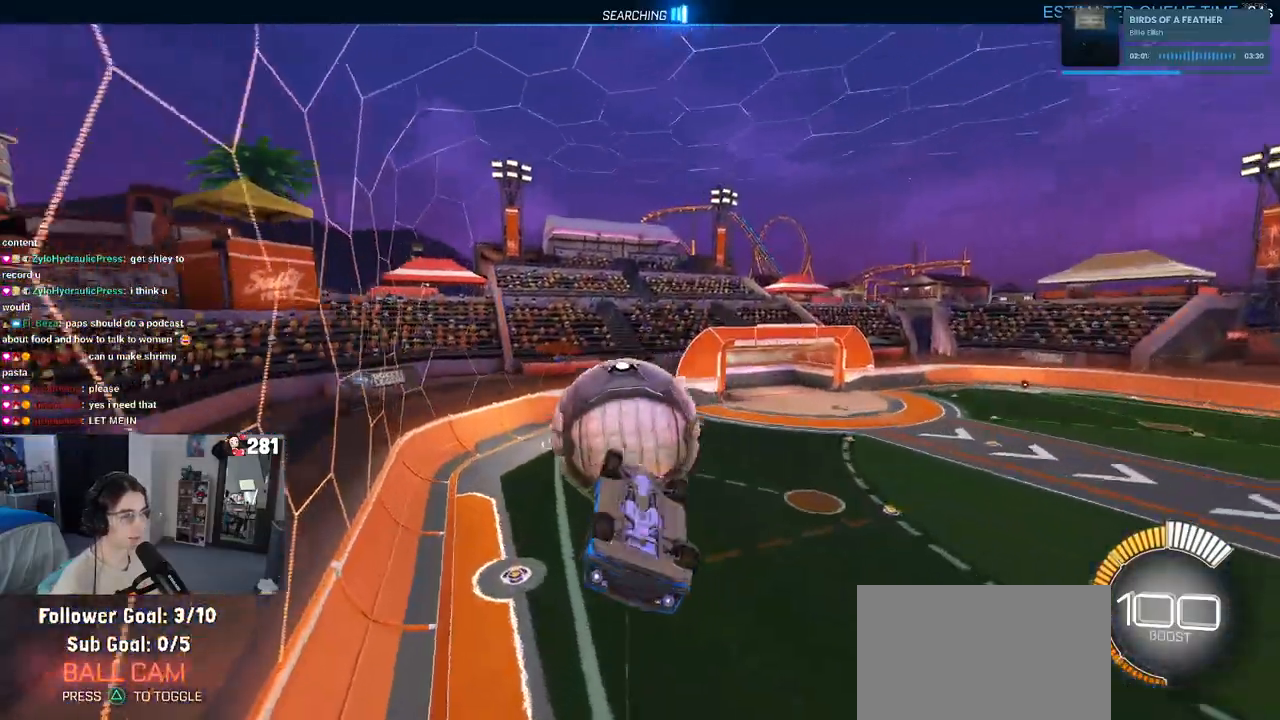
Gameplay with a controller (PlayStation layout); each line is a JSON object with the inputs held at the frame after it. "events" lists button and stick changes between this image and that frame as [ms after this image, input, new state], when the widget could be followed in between. Not read: L1 R1 R2.
{"buttons": [], "left_stick": "up", "right_stick": "center", "events": [[17, "left_stick", "down"], [67, "CROSS", "down"], [150, "left_stick", "center"], [183, "CROSS", "up"], [400, "left_stick", "up"]]}
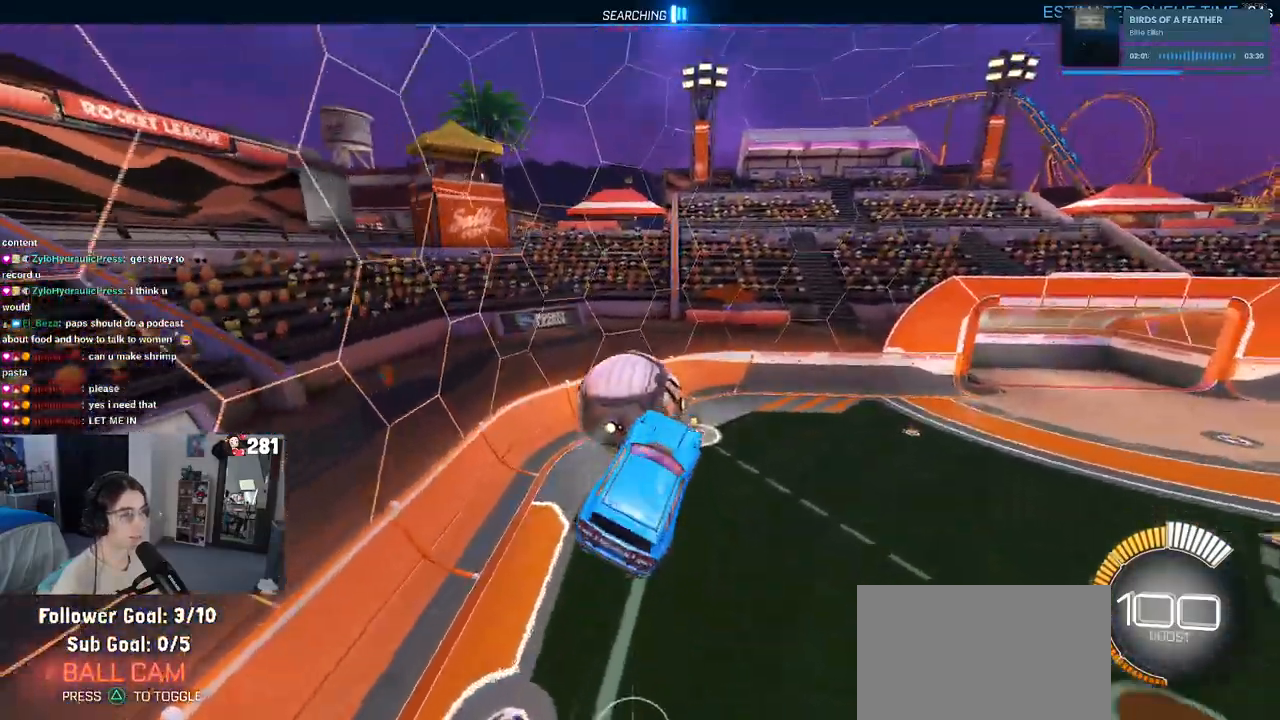
{"buttons": [], "left_stick": "right", "right_stick": "center", "events": [[250, "left_stick", "up-right"], [450, "left_stick", "right"]]}
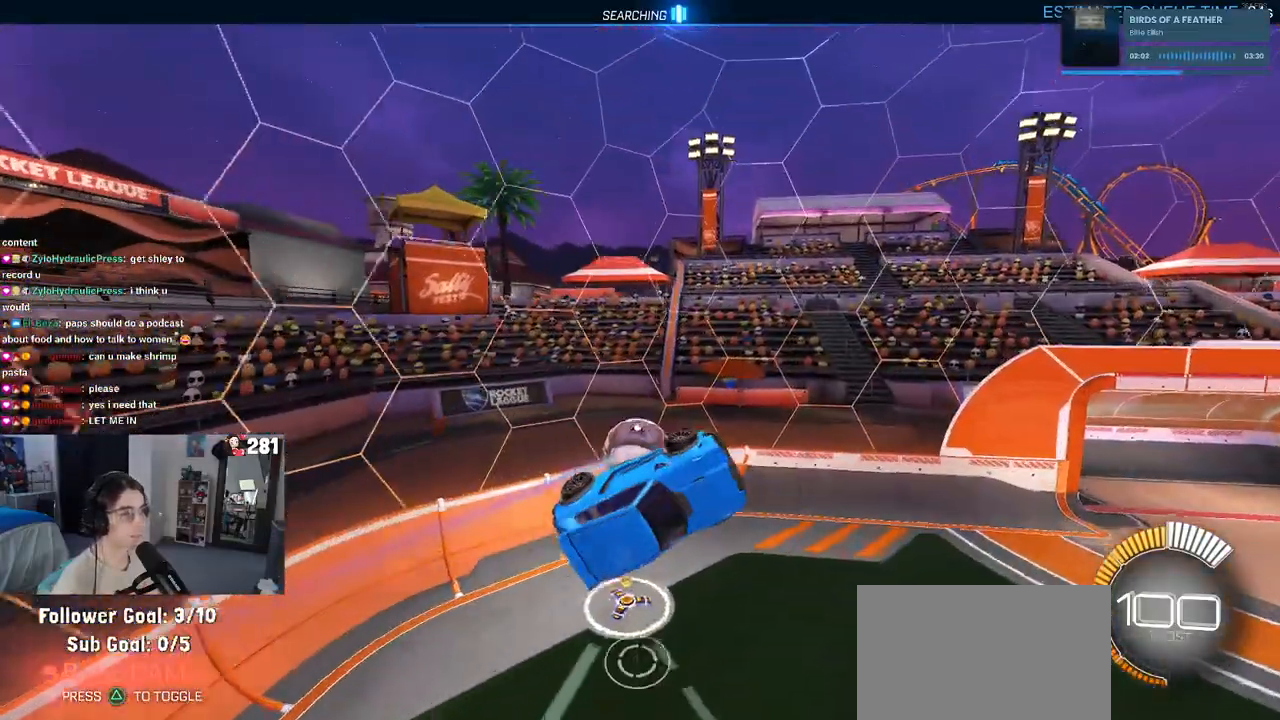
{"buttons": ["SQUARE"], "left_stick": "center", "right_stick": "center", "events": [[200, "left_stick", "center"], [300, "left_stick", "right"], [367, "SQUARE", "down"], [483, "left_stick", "center"]]}
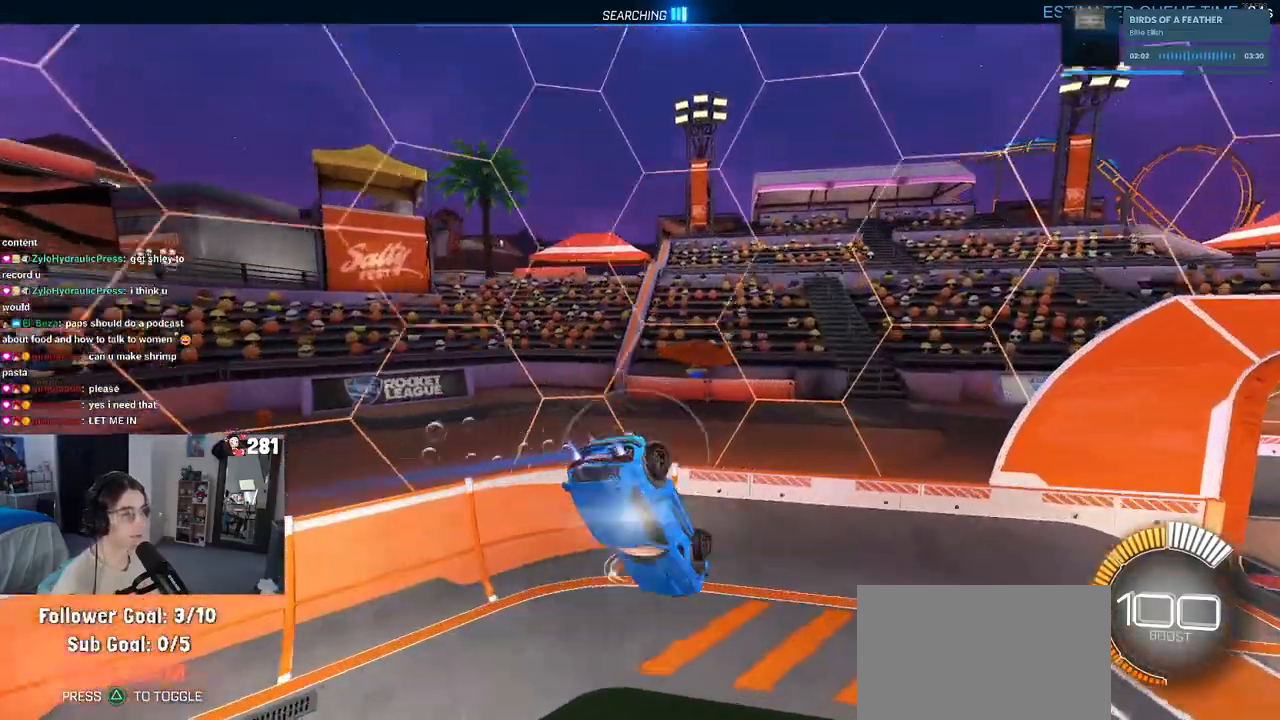
{"buttons": [], "left_stick": "down-left", "right_stick": "center", "events": [[100, "SQUARE", "up"], [250, "left_stick", "down-left"]]}
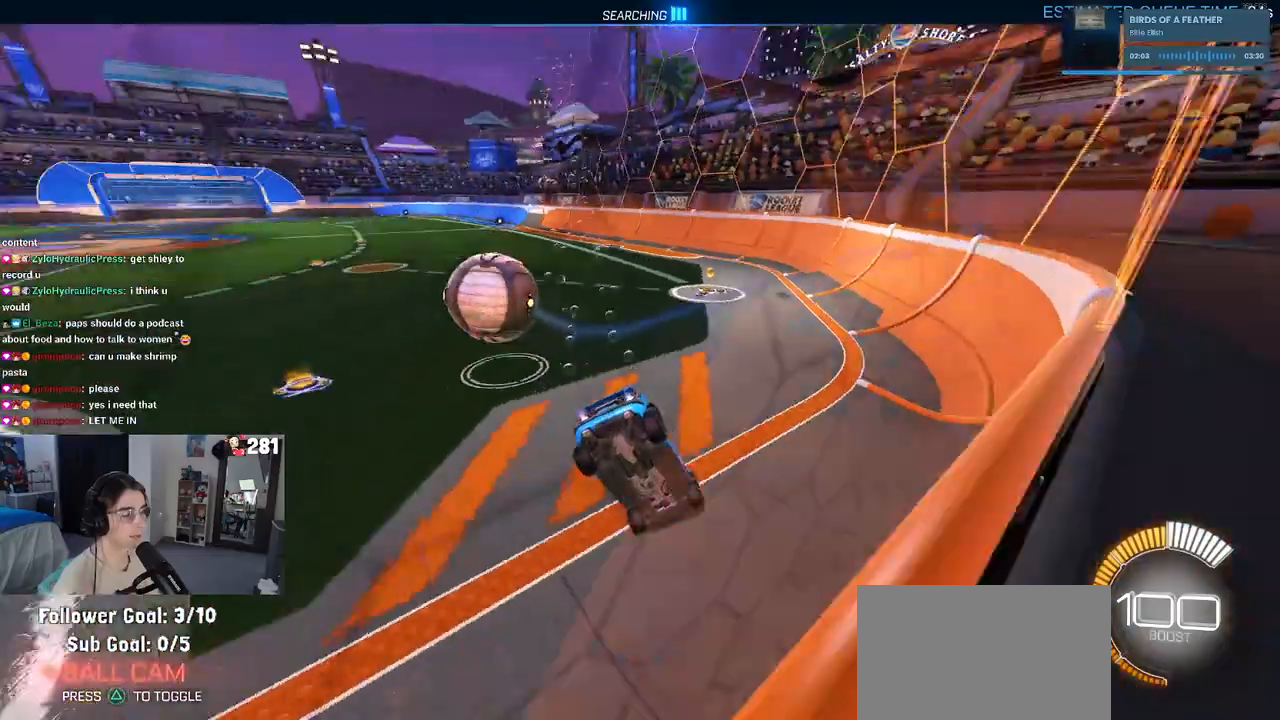
{"buttons": [], "left_stick": "left", "right_stick": "center", "events": [[433, "left_stick", "left"]]}
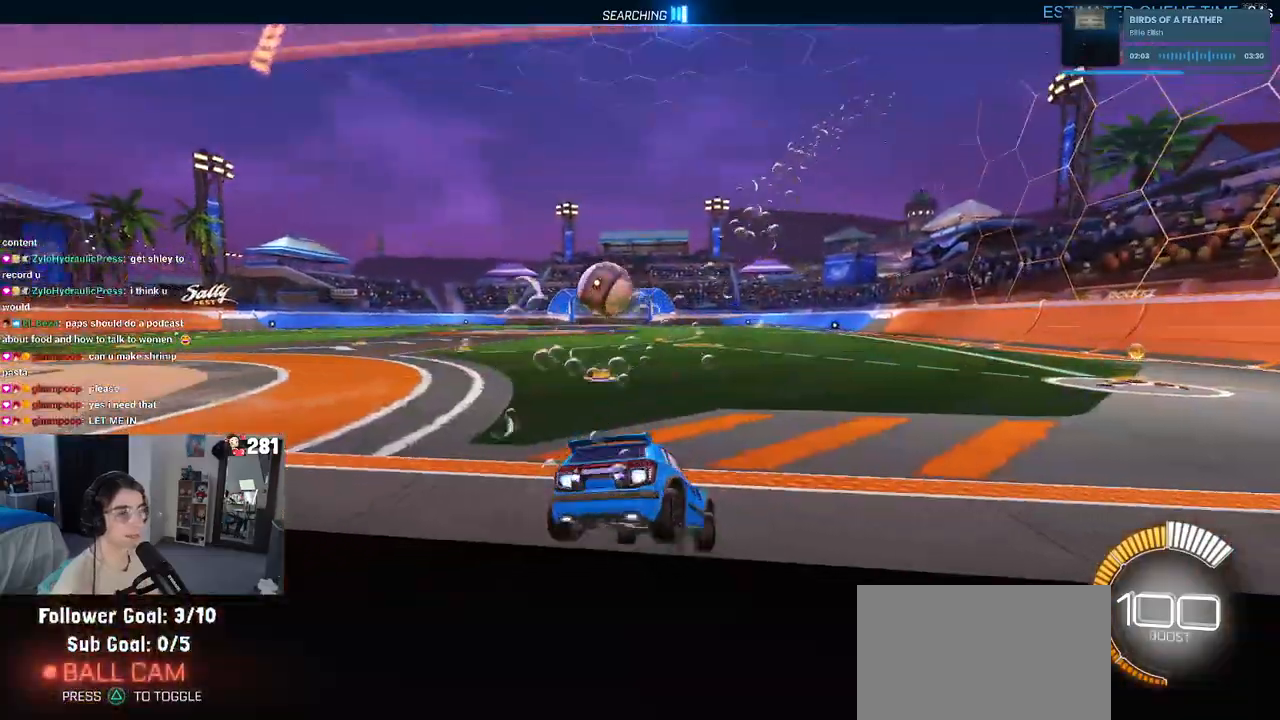
{"buttons": [], "left_stick": "center", "right_stick": "center", "events": [[100, "left_stick", "center"]]}
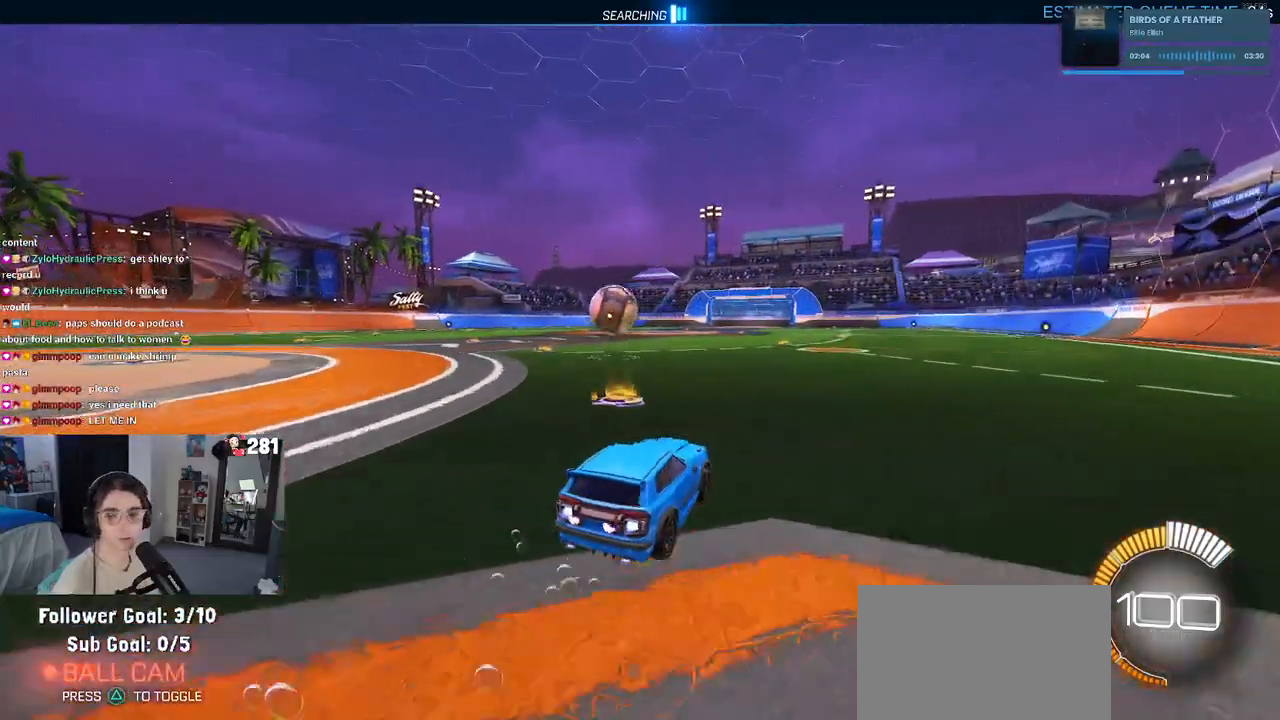
{"buttons": [], "left_stick": "center", "right_stick": "center", "events": [[17, "left_stick", "left"], [267, "left_stick", "center"]]}
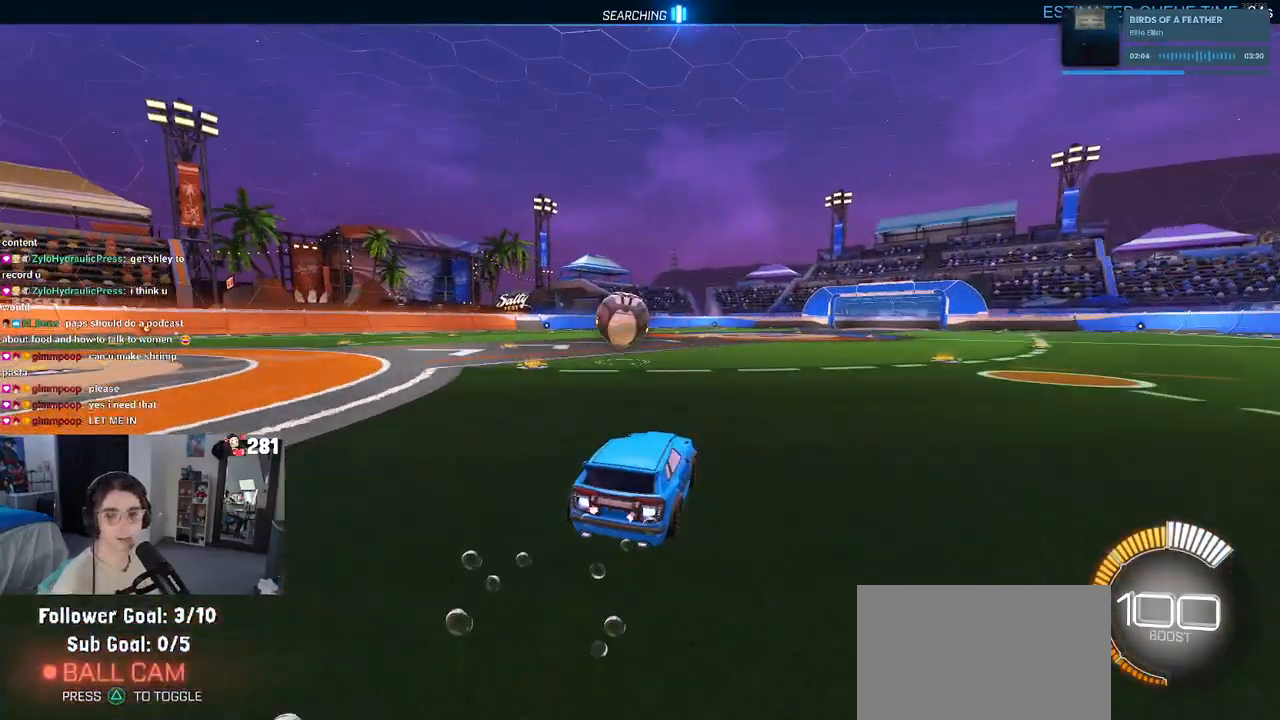
{"buttons": [], "left_stick": "center", "right_stick": "center", "events": [[67, "left_stick", "left"], [267, "left_stick", "center"]]}
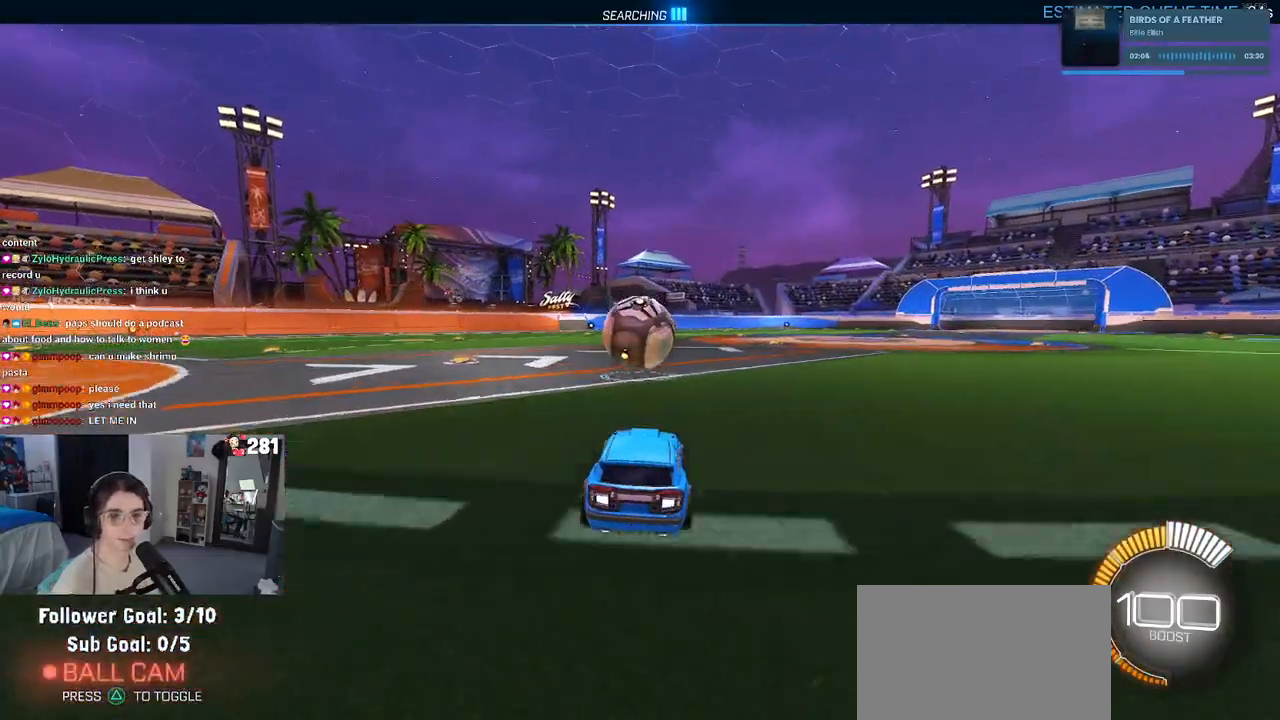
{"buttons": [], "left_stick": "center", "right_stick": "center", "events": [[150, "left_stick", "right"], [267, "left_stick", "center"]]}
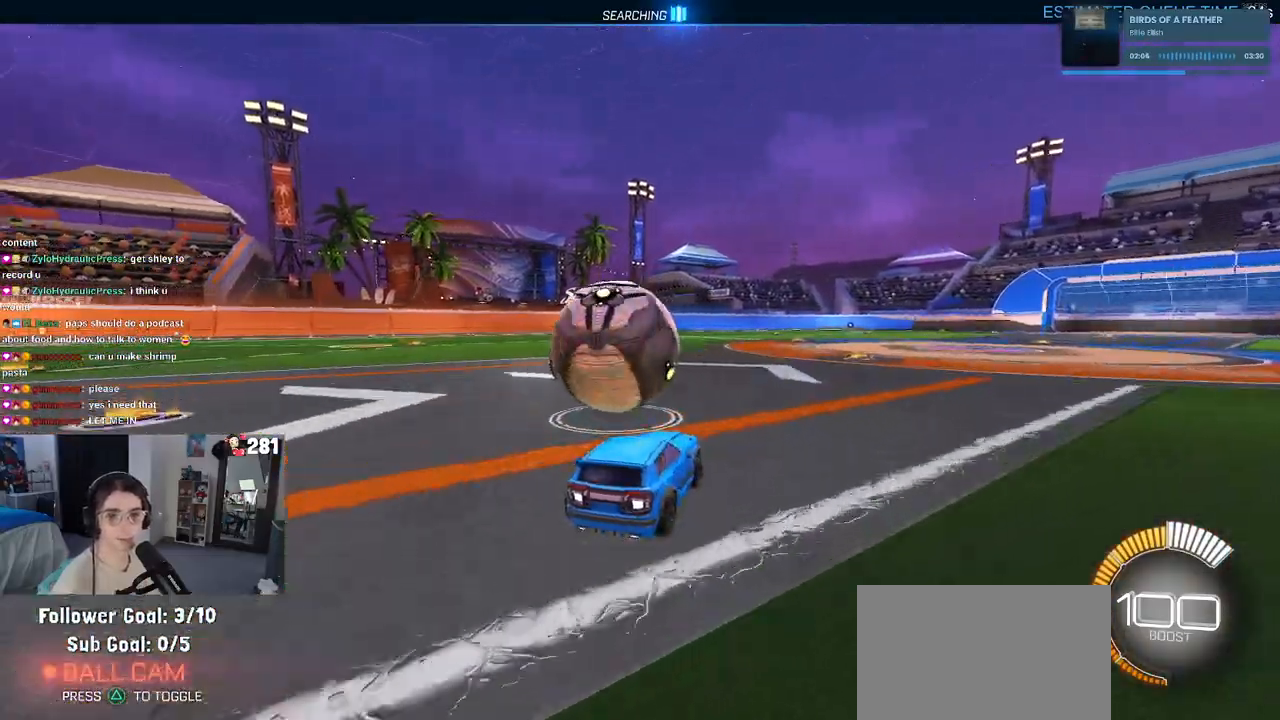
{"buttons": [], "left_stick": "left", "right_stick": "center", "events": [[33, "left_stick", "left"]]}
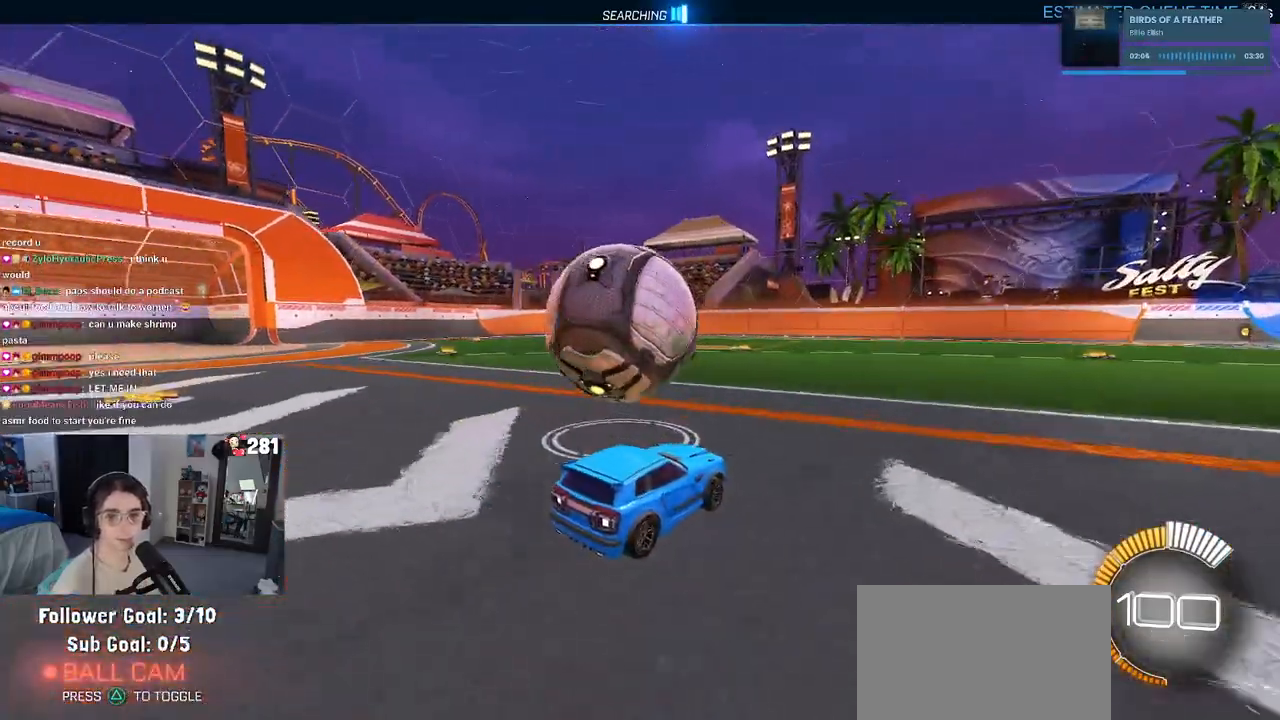
{"buttons": [], "left_stick": "center", "right_stick": "center", "events": [[67, "left_stick", "center"], [133, "left_stick", "right"], [300, "left_stick", "center"], [350, "left_stick", "left"], [467, "left_stick", "center"]]}
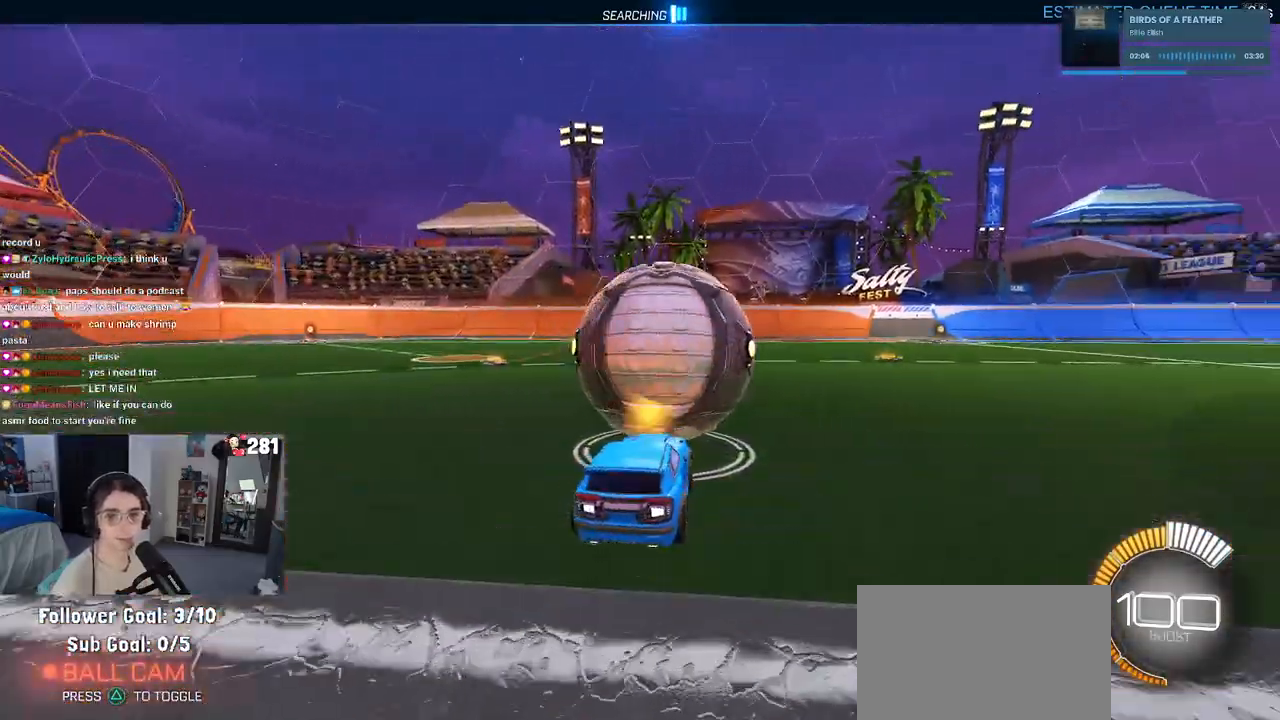
{"buttons": [], "left_stick": "left", "right_stick": "center", "events": [[67, "left_stick", "right"], [283, "left_stick", "center"], [450, "left_stick", "left"]]}
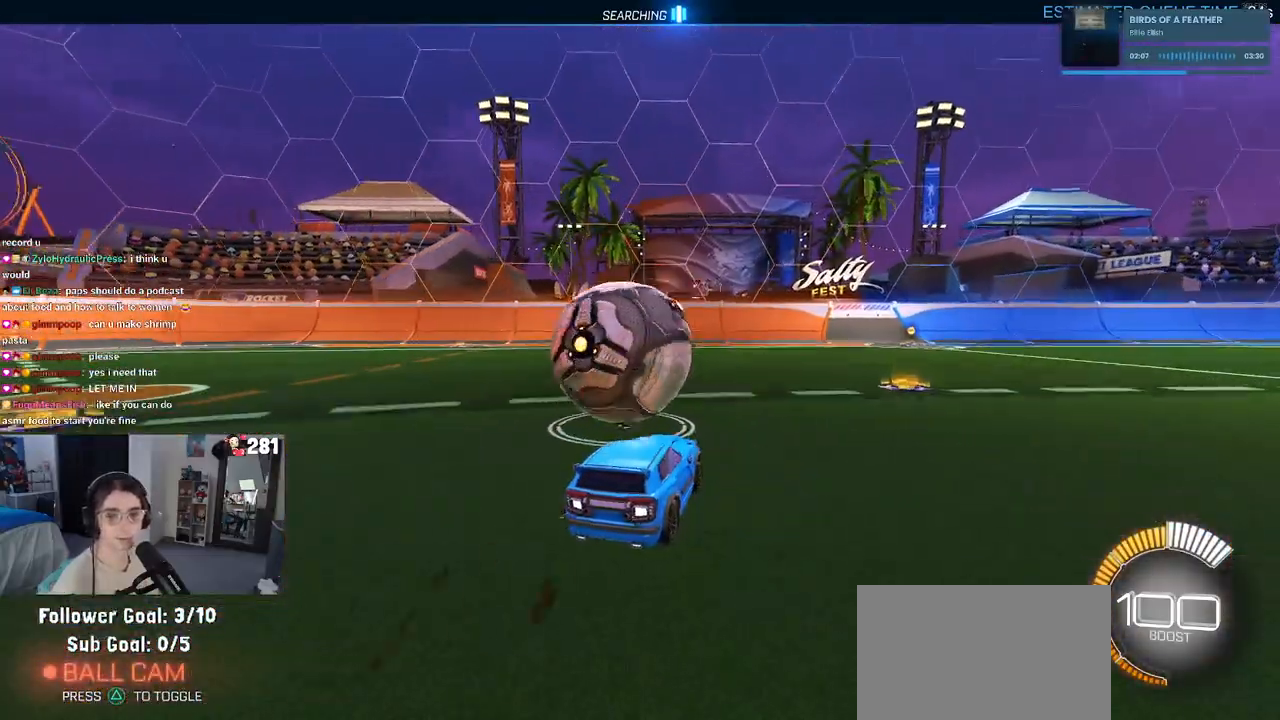
{"buttons": [], "left_stick": "left", "right_stick": "center", "events": [[100, "left_stick", "center"], [350, "left_stick", "left"]]}
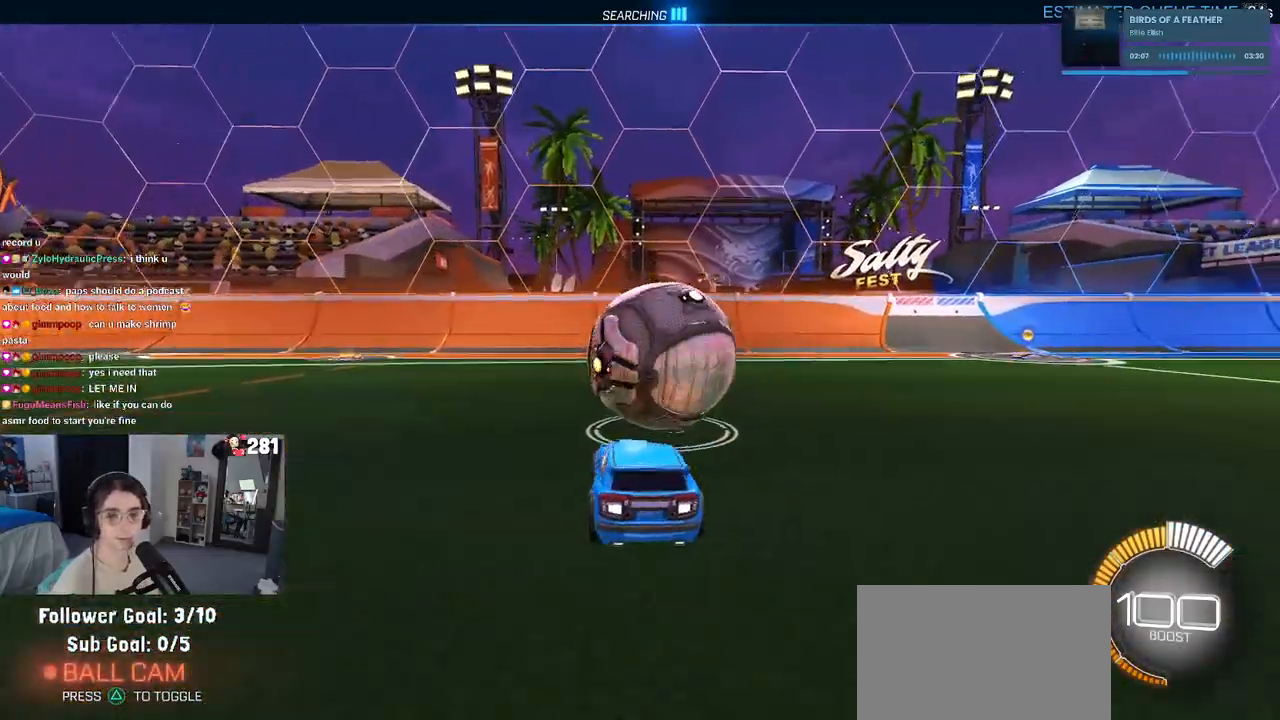
{"buttons": [], "left_stick": "center", "right_stick": "center", "events": [[17, "left_stick", "center"], [317, "left_stick", "right"], [500, "left_stick", "center"]]}
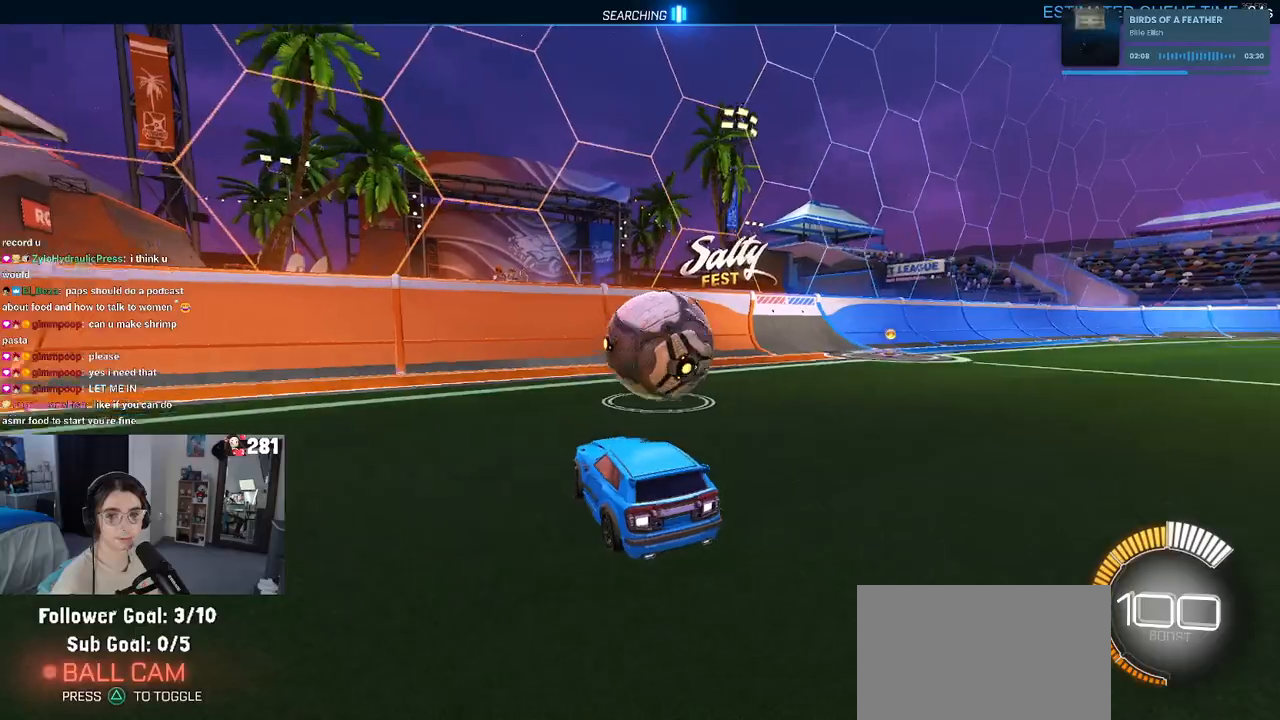
{"buttons": [], "left_stick": "center", "right_stick": "center", "events": [[250, "left_stick", "right"], [383, "left_stick", "center"]]}
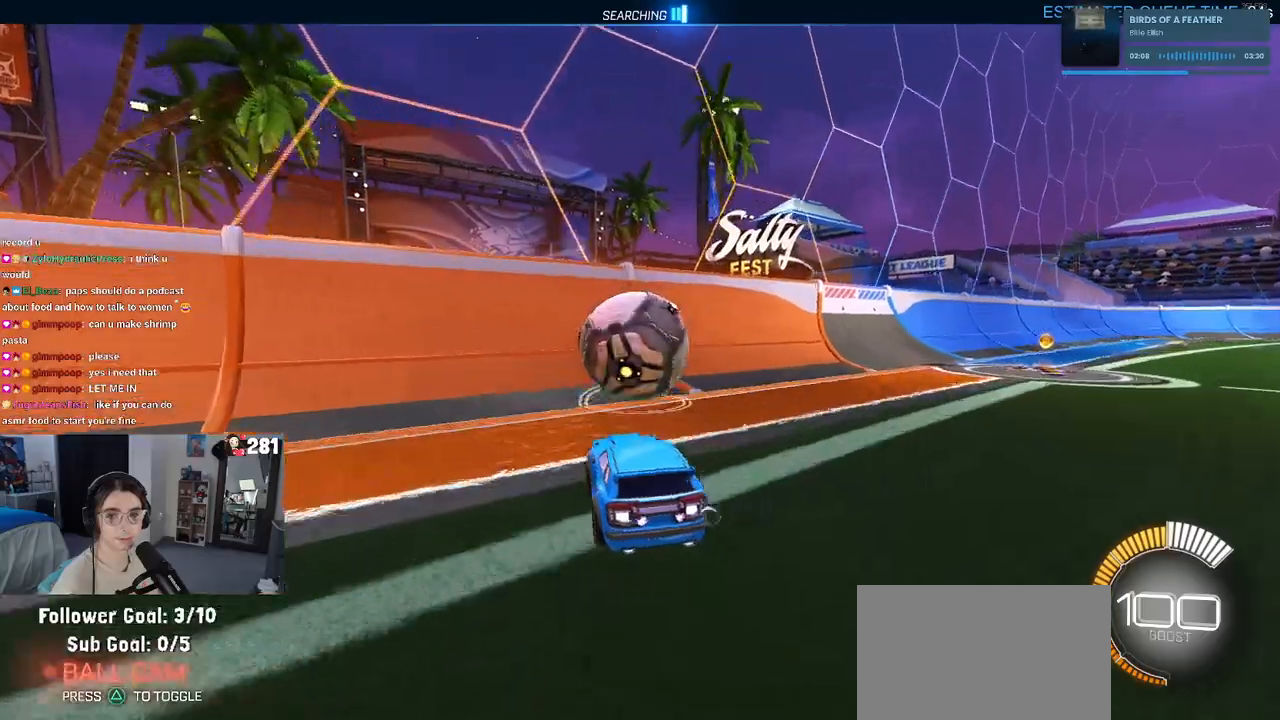
{"buttons": [], "left_stick": "center", "right_stick": "center", "events": []}
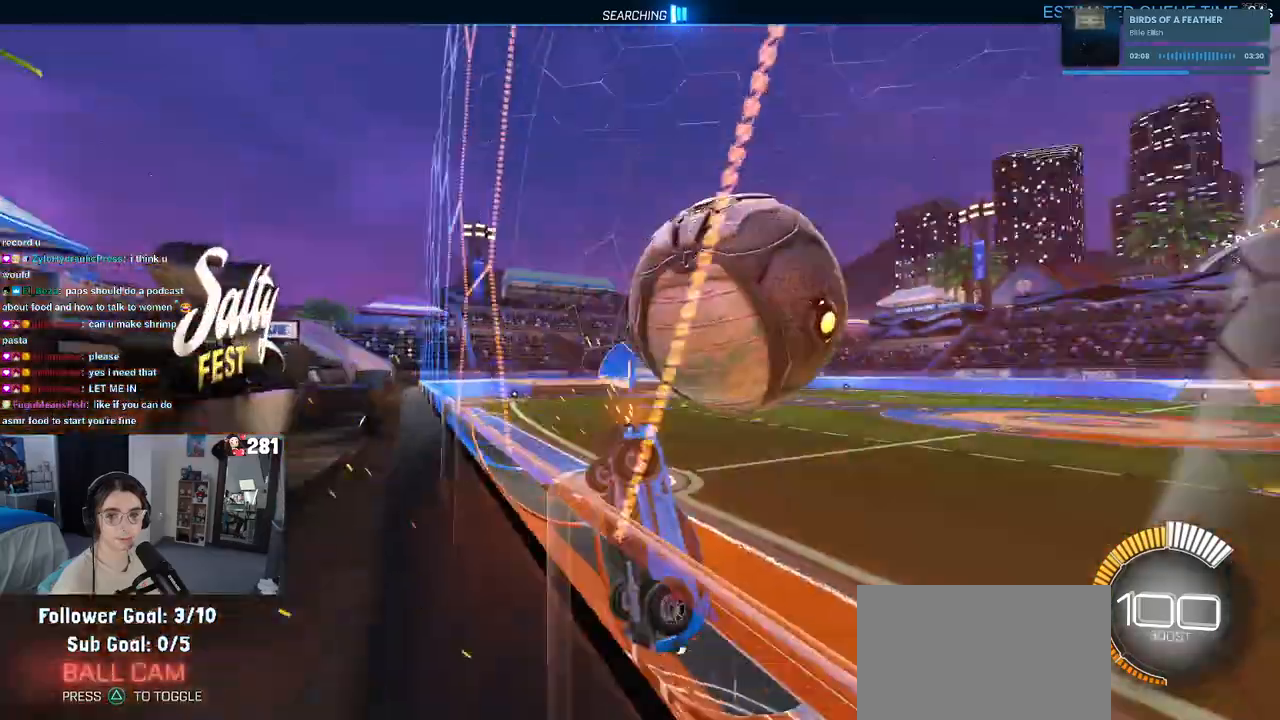
{"buttons": [], "left_stick": "left", "right_stick": "center", "events": [[133, "CROSS", "down"], [150, "left_stick", "down-right"], [333, "CROSS", "up"], [400, "left_stick", "center"], [467, "left_stick", "left"]]}
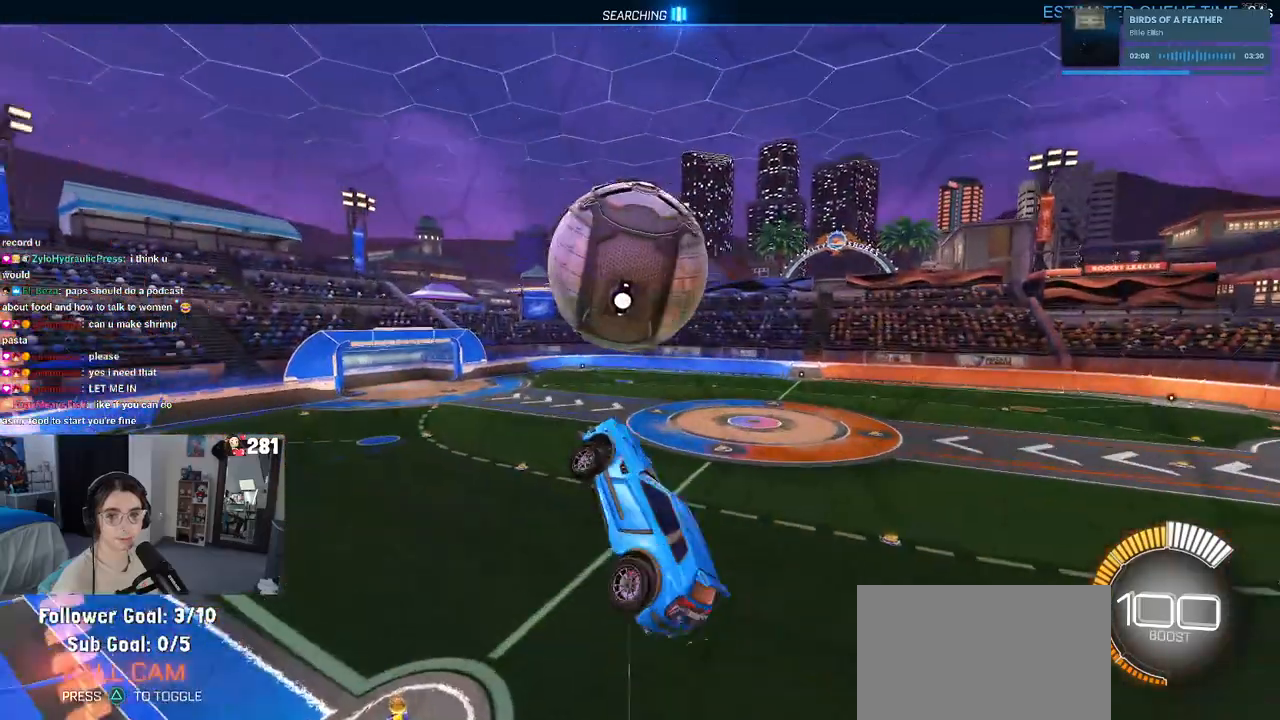
{"buttons": [], "left_stick": "down-left", "right_stick": "center", "events": [[67, "left_stick", "down"], [217, "left_stick", "left"], [267, "left_stick", "down-left"]]}
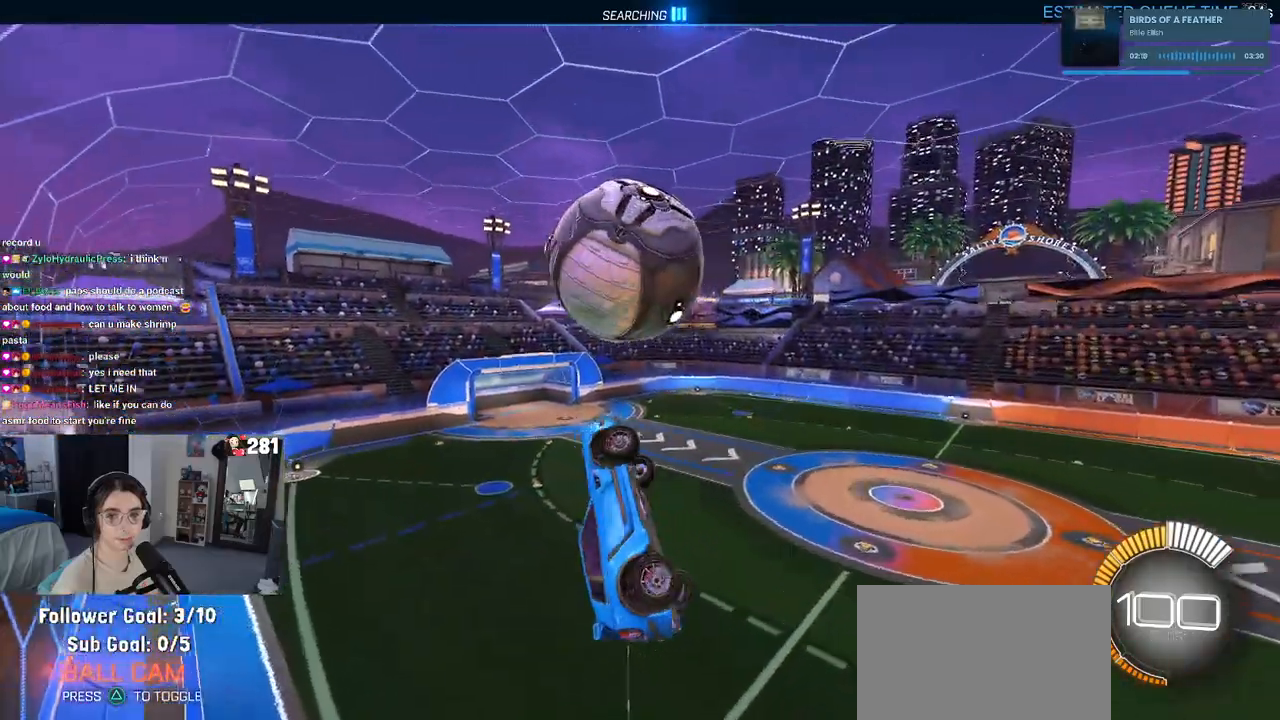
{"buttons": [], "left_stick": "left", "right_stick": "center", "events": [[150, "left_stick", "center"], [250, "CROSS", "down"], [283, "left_stick", "up-right"], [383, "CROSS", "up"], [433, "left_stick", "center"], [500, "left_stick", "left"]]}
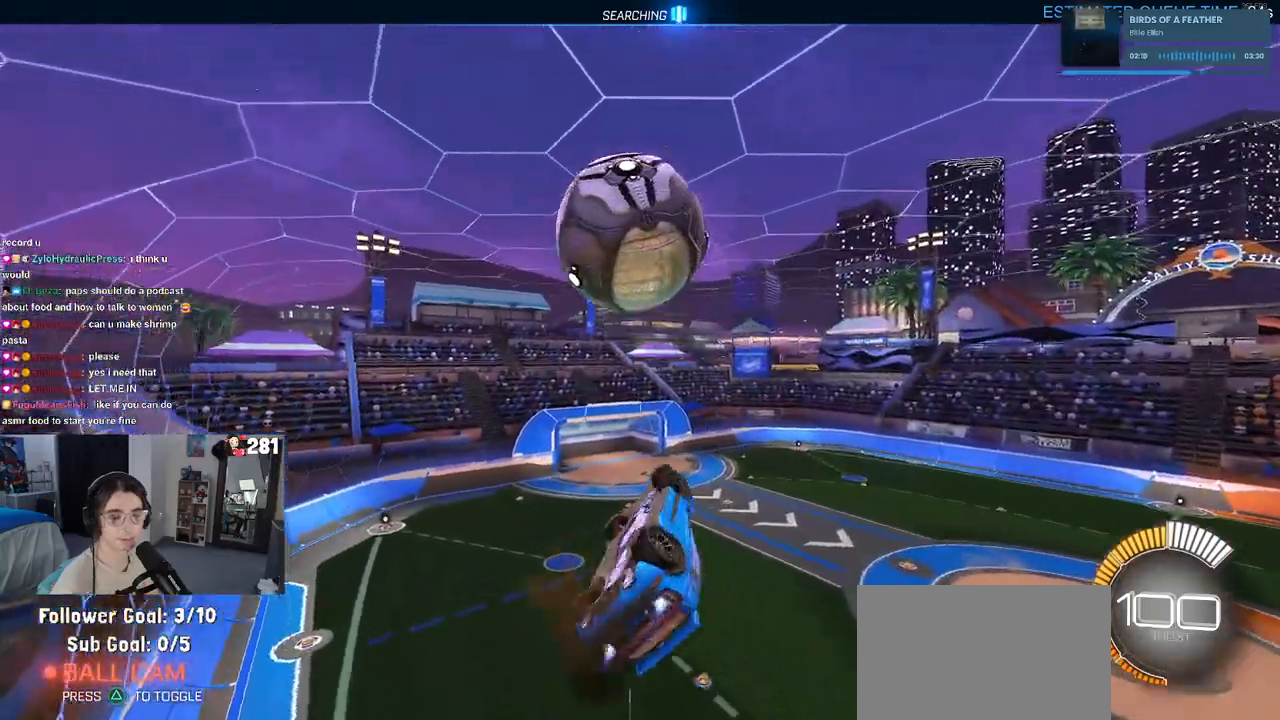
{"buttons": [], "left_stick": "down", "right_stick": "center", "events": [[50, "left_stick", "down-left"], [300, "left_stick", "down"]]}
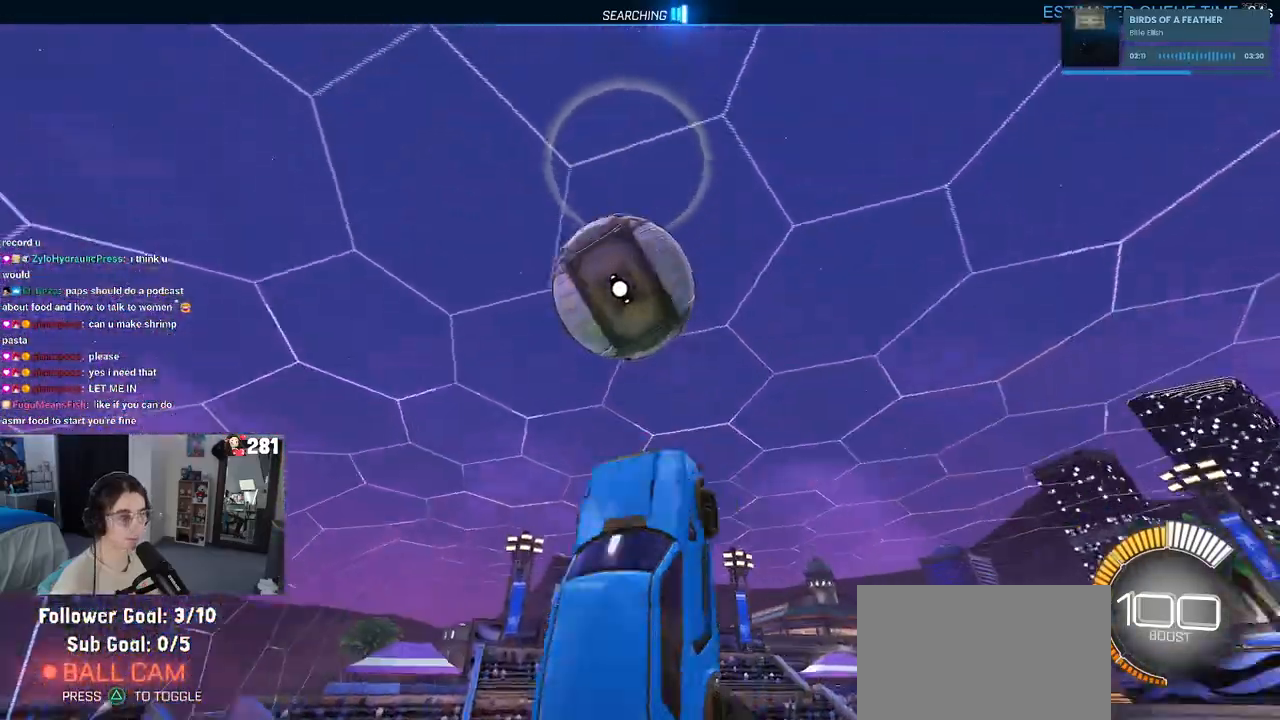
{"buttons": [], "left_stick": "up-right", "right_stick": "center", "events": [[17, "left_stick", "center"], [83, "left_stick", "up-left"], [267, "left_stick", "up-right"]]}
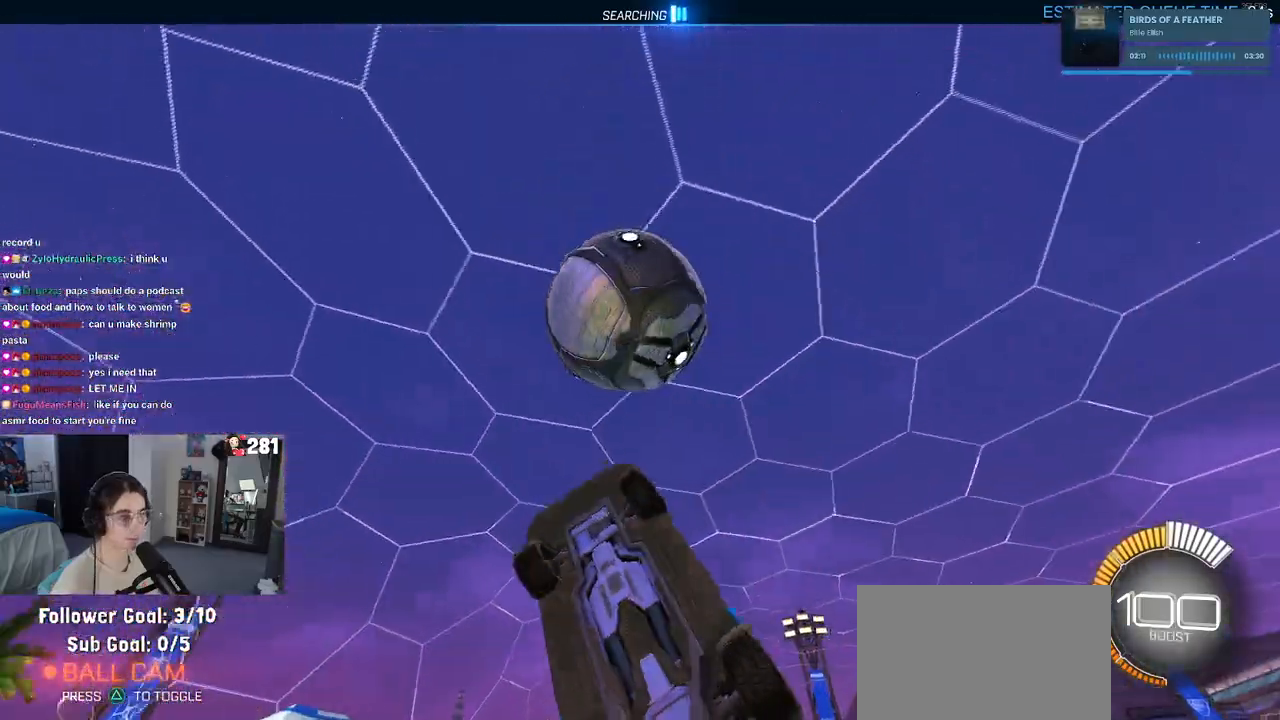
{"buttons": [], "left_stick": "down", "right_stick": "center", "events": [[100, "left_stick", "right"], [300, "left_stick", "up"], [417, "left_stick", "left"], [500, "left_stick", "down"]]}
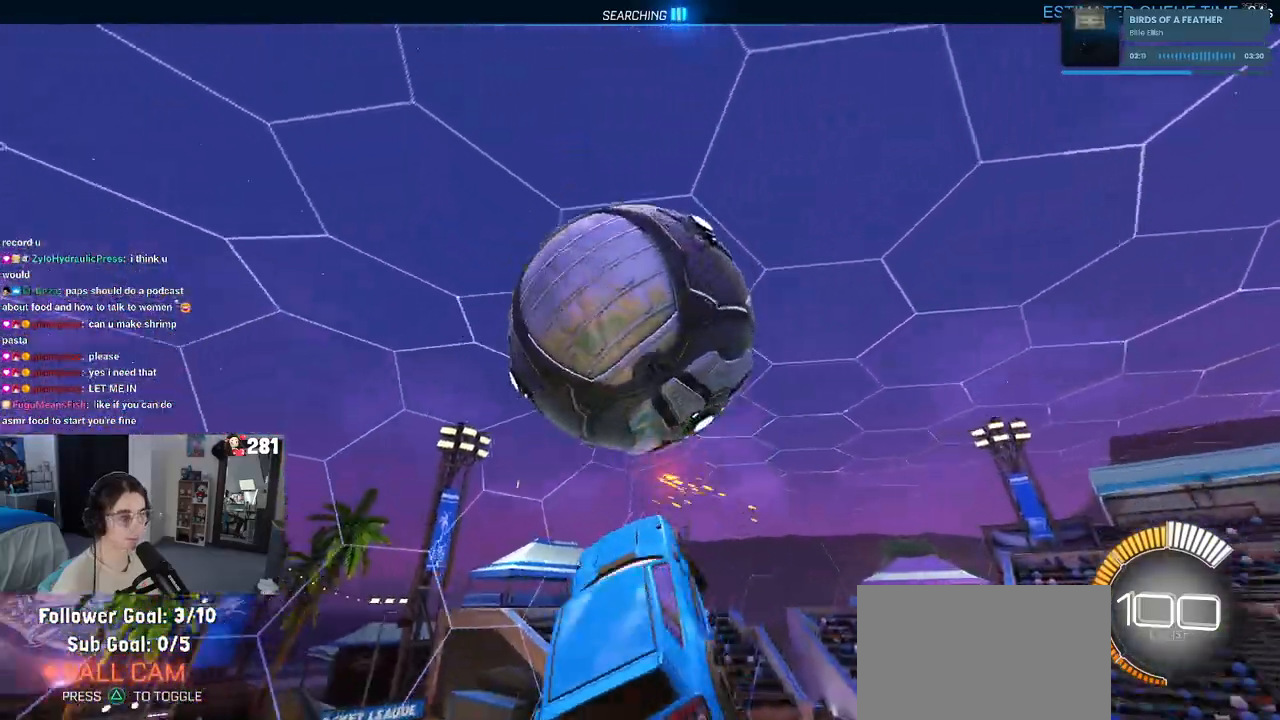
{"buttons": [], "left_stick": "up-left", "right_stick": "center", "events": [[67, "left_stick", "down-right"], [267, "left_stick", "up-right"], [450, "left_stick", "up-left"]]}
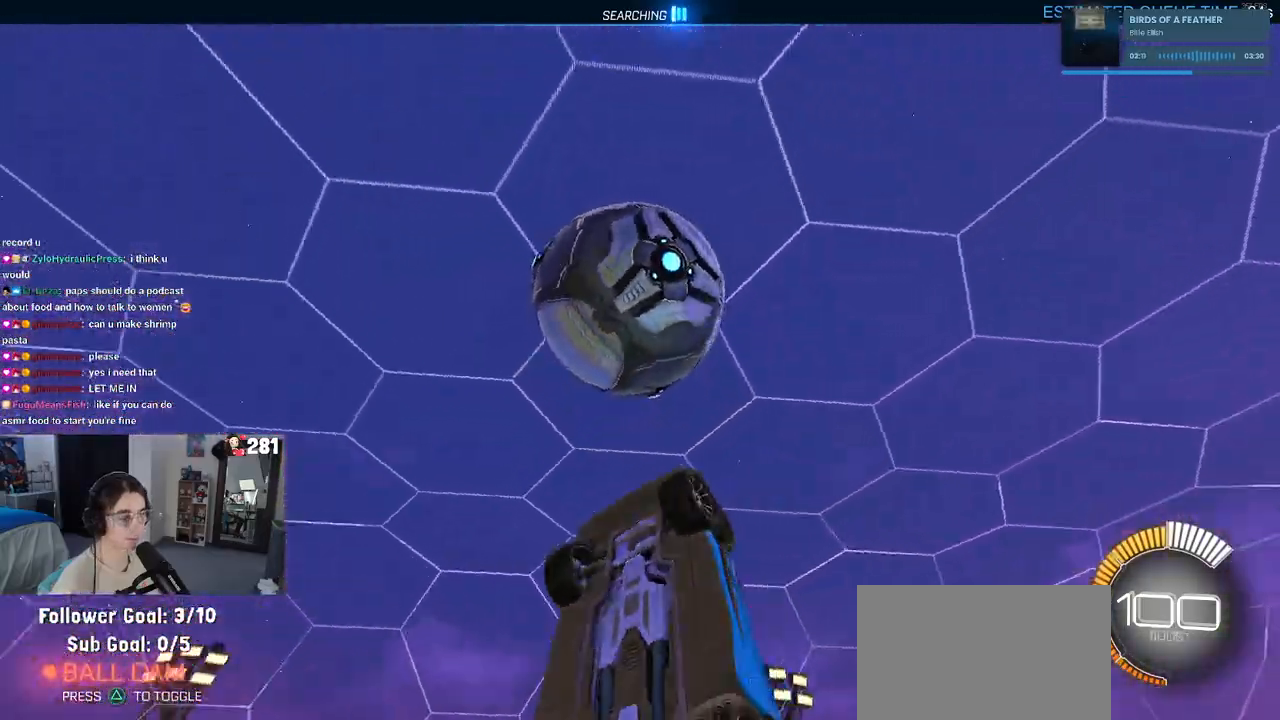
{"buttons": [], "left_stick": "left", "right_stick": "center", "events": [[83, "left_stick", "down-left"], [217, "left_stick", "down"], [317, "left_stick", "center"], [383, "left_stick", "left"]]}
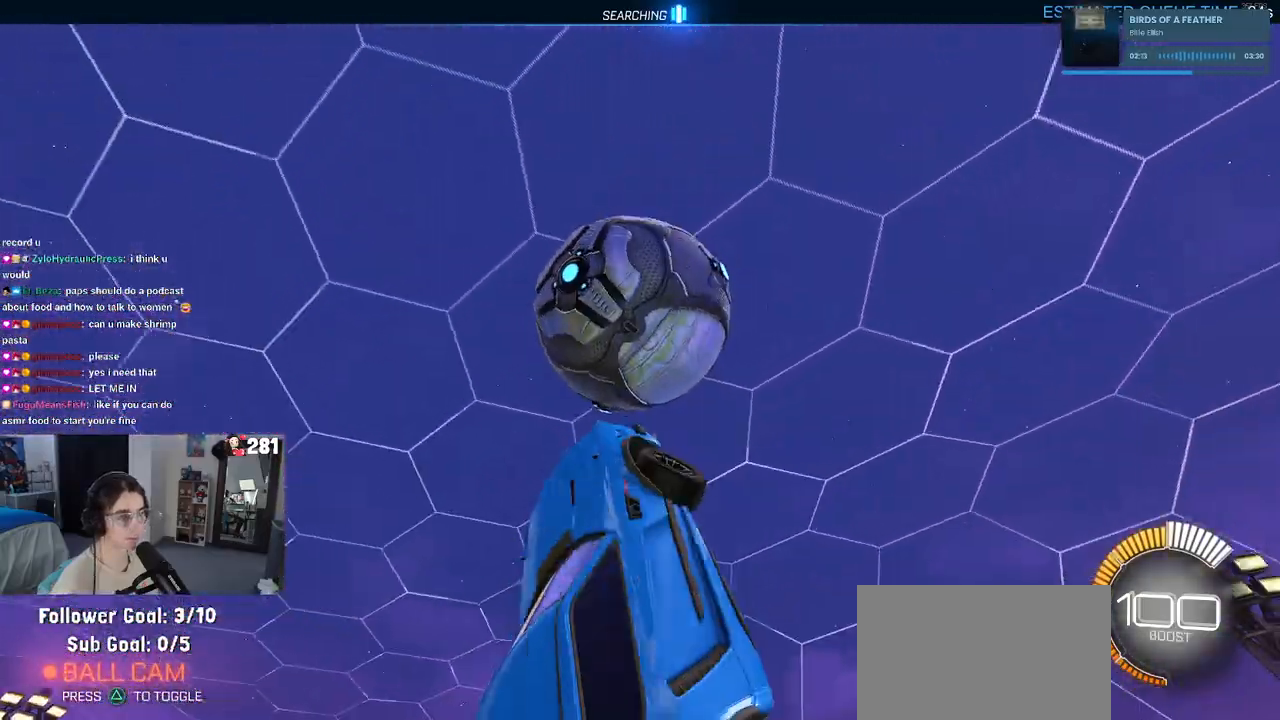
{"buttons": [], "left_stick": "down-right", "right_stick": "center", "events": [[117, "left_stick", "down-right"], [283, "left_stick", "down-left"], [500, "left_stick", "down-right"]]}
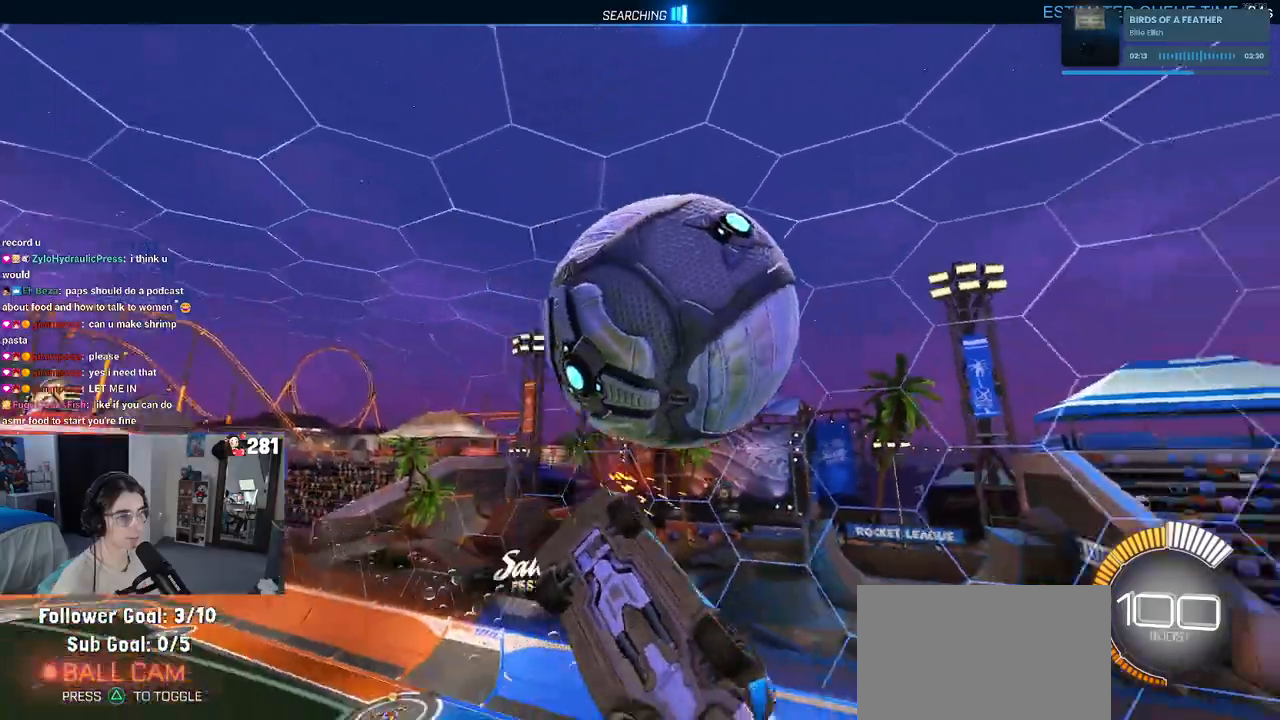
{"buttons": [], "left_stick": "up-right", "right_stick": "center", "events": [[133, "left_stick", "down-left"], [283, "left_stick", "down-right"], [450, "left_stick", "up-right"]]}
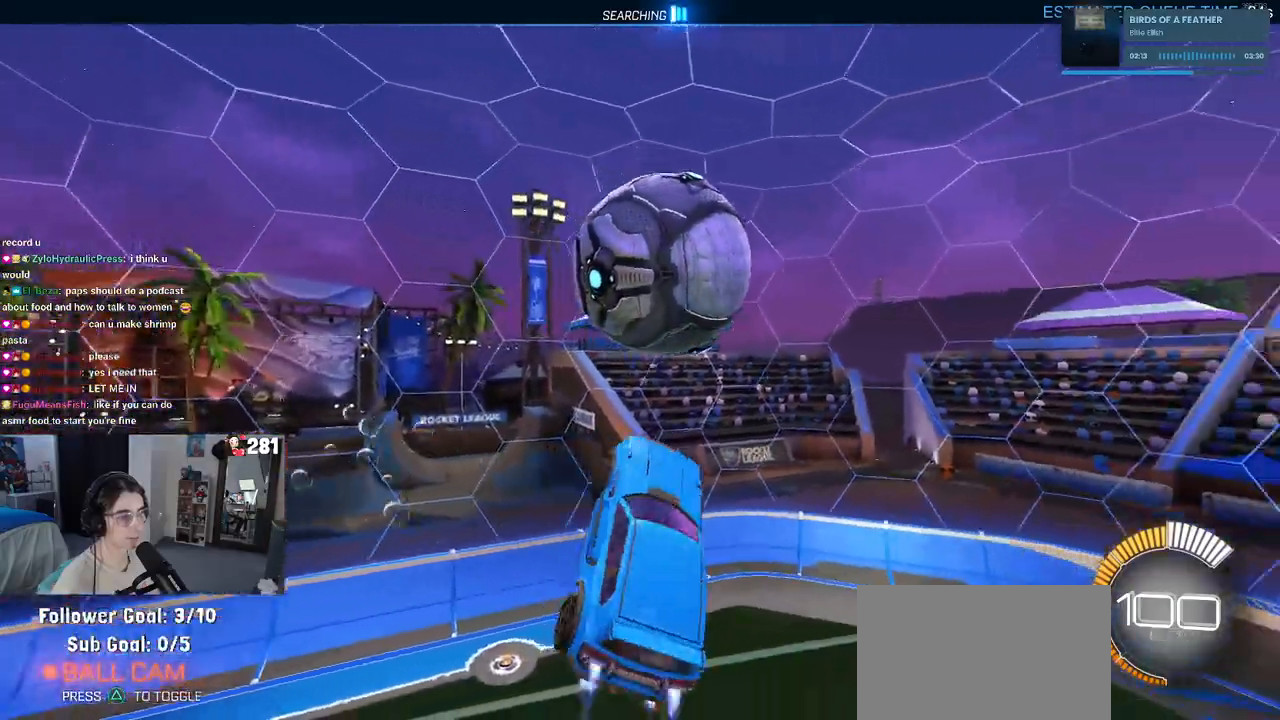
{"buttons": [], "left_stick": "down", "right_stick": "center", "events": [[133, "left_stick", "up-left"], [250, "left_stick", "down-left"], [450, "left_stick", "down"]]}
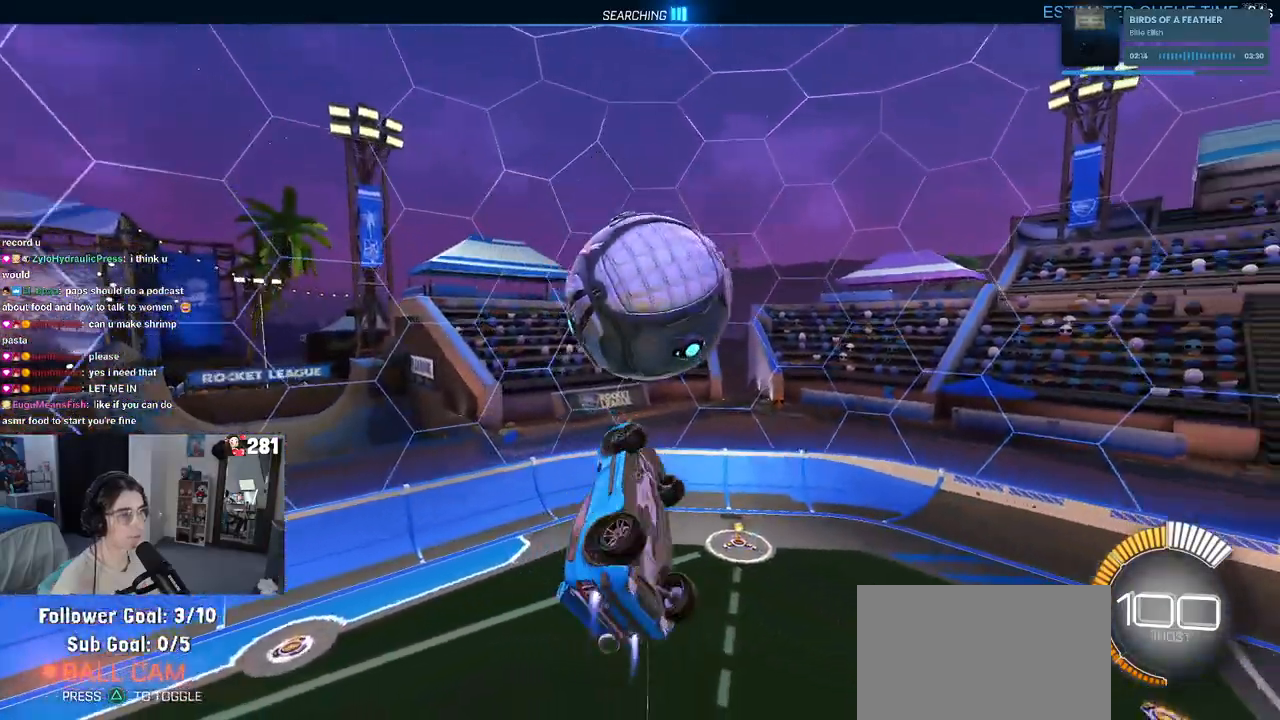
{"buttons": [], "left_stick": "up", "right_stick": "center", "events": [[217, "left_stick", "left"], [300, "left_stick", "up"]]}
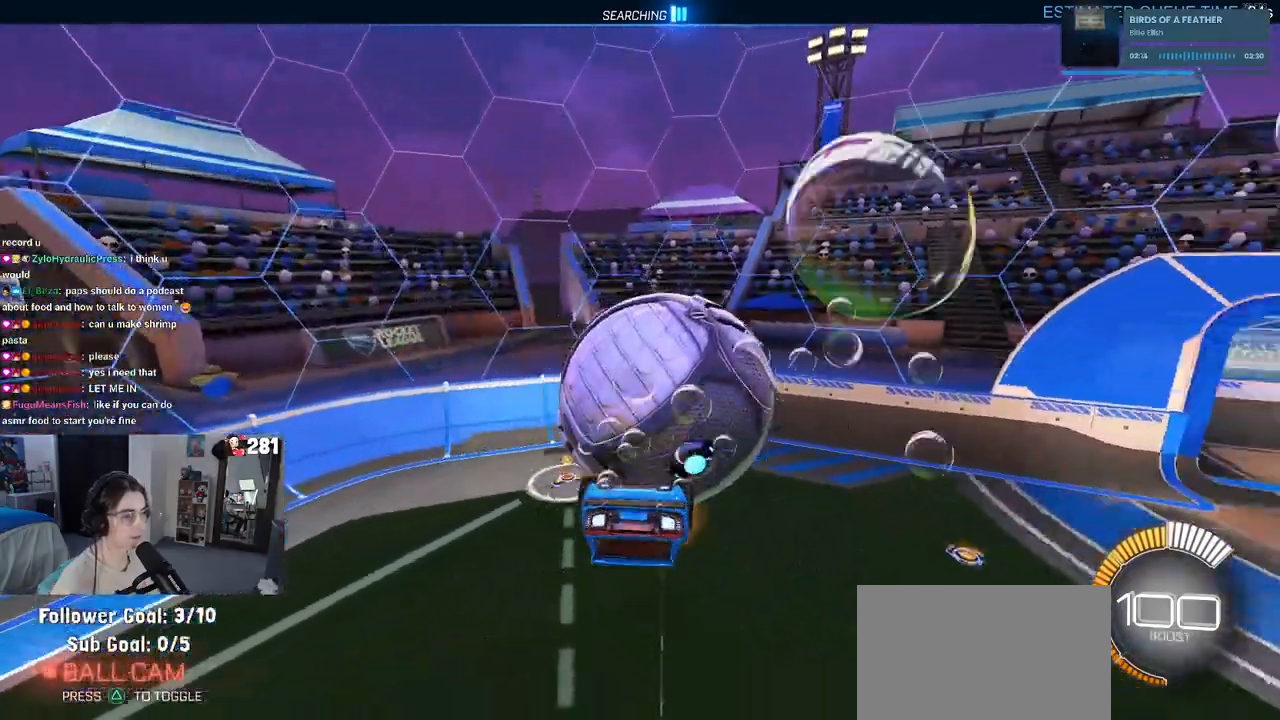
{"buttons": [], "left_stick": "down", "right_stick": "center", "events": [[50, "CROSS", "down"], [117, "left_stick", "down-right"], [167, "CROSS", "up"], [300, "left_stick", "down"]]}